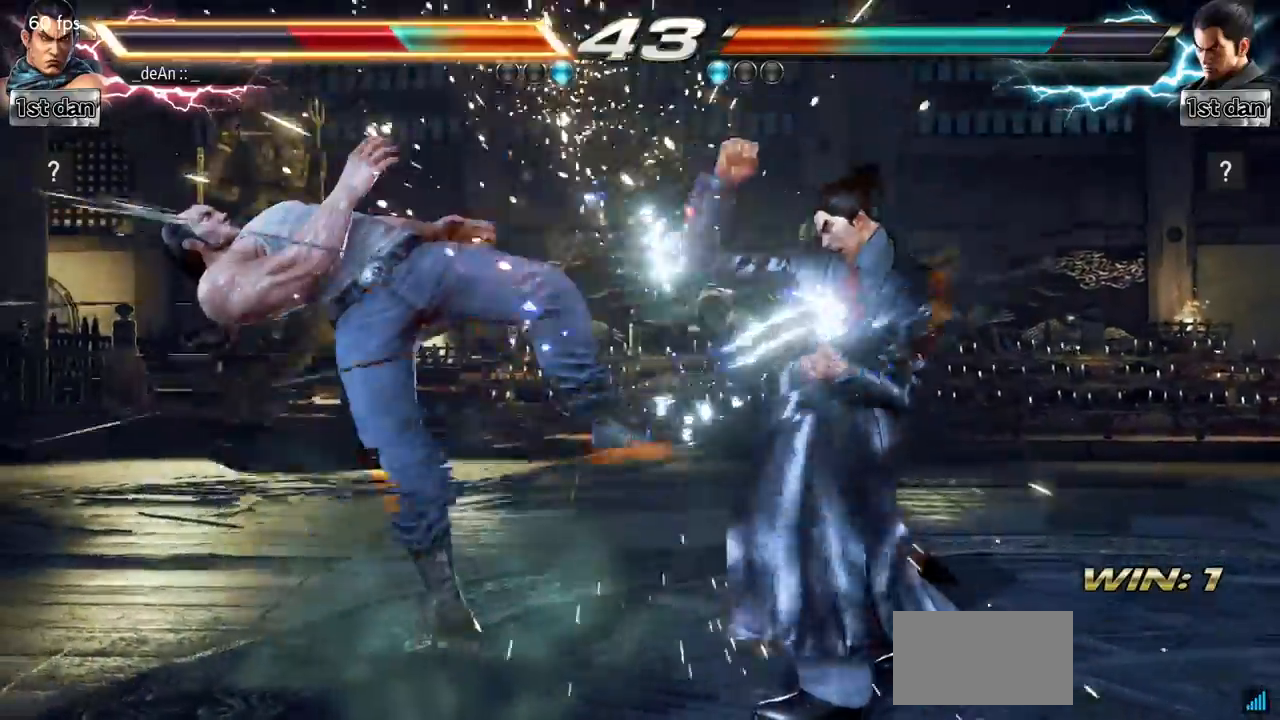
Gameplay with a controller (arcade stick); each line is a JSON object with the inputs held at the frame after it. "events" lists button and stick changes between this image and that frame as [ms after this image, input, new state], when the widget could be followed in between. Not read: L3 R3.
{"buttons": [], "left_stick": "center"}
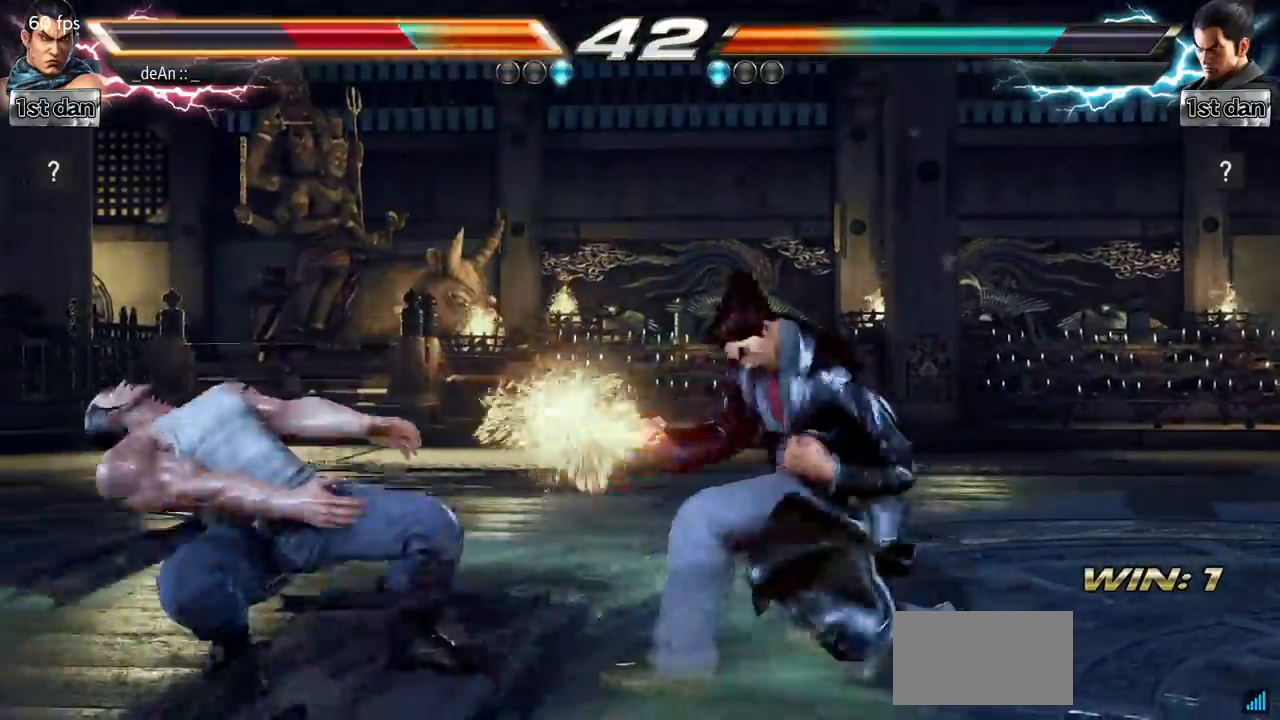
{"buttons": [], "left_stick": "center", "events": []}
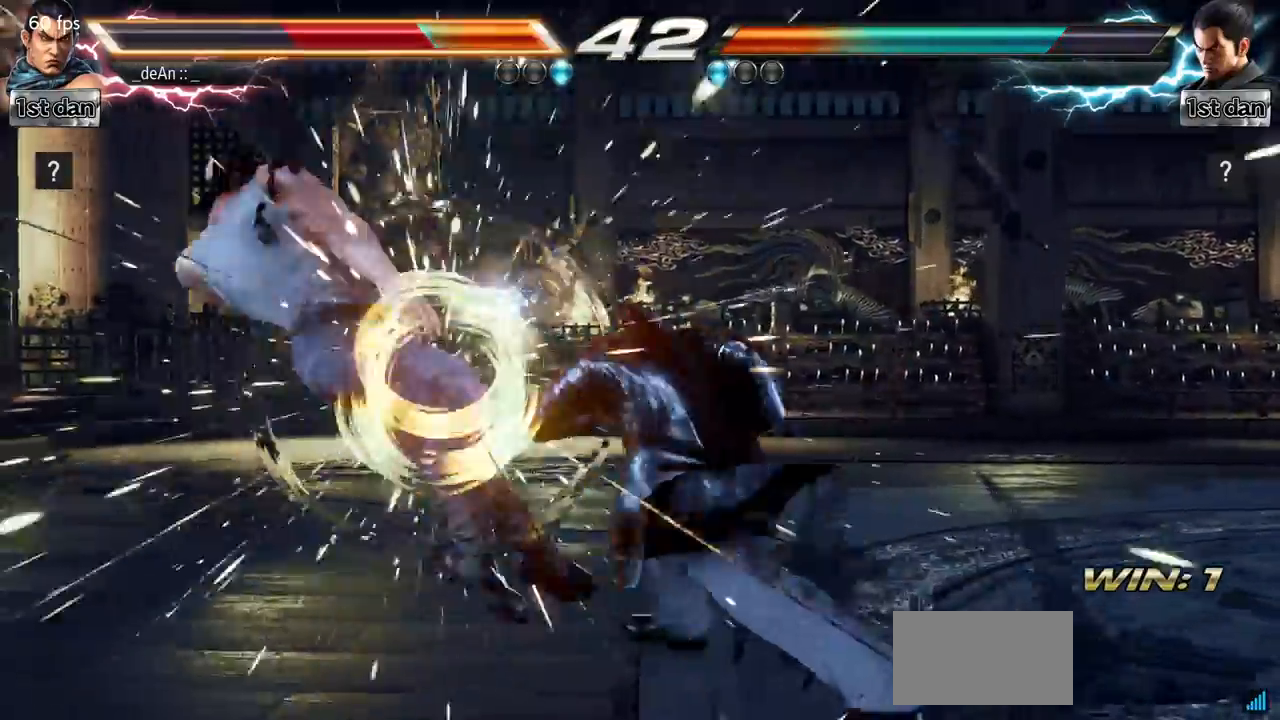
{"buttons": [], "left_stick": "center", "events": []}
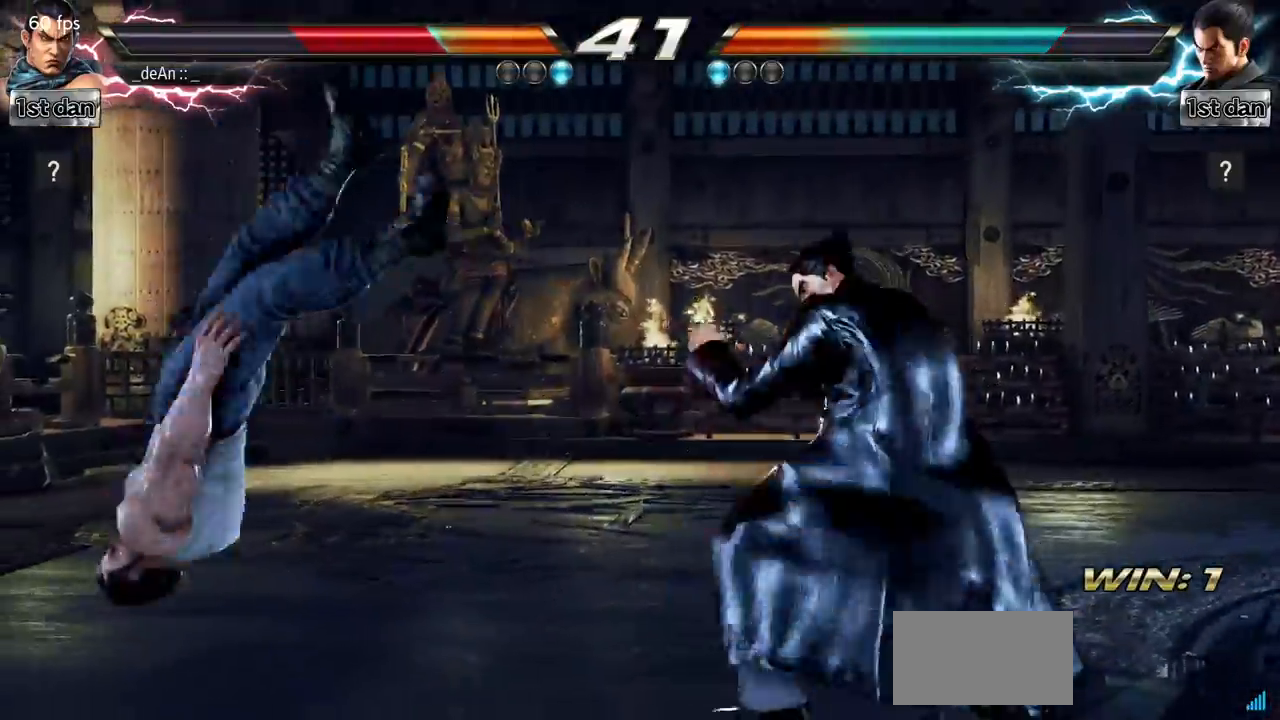
{"buttons": [], "left_stick": "left", "events": [[183, "left_stick", "left"], [434, "SQUARE", "down"], [450, "SQUARE", "up"]]}
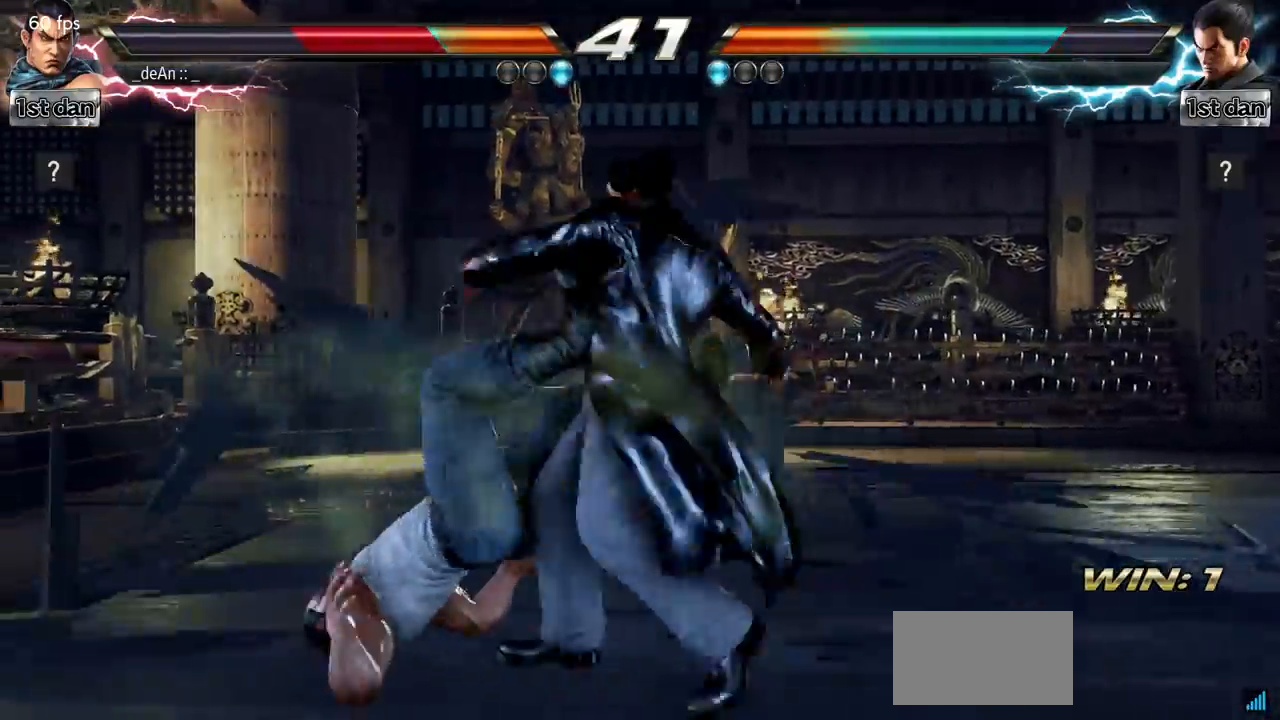
{"buttons": [], "left_stick": "left", "events": []}
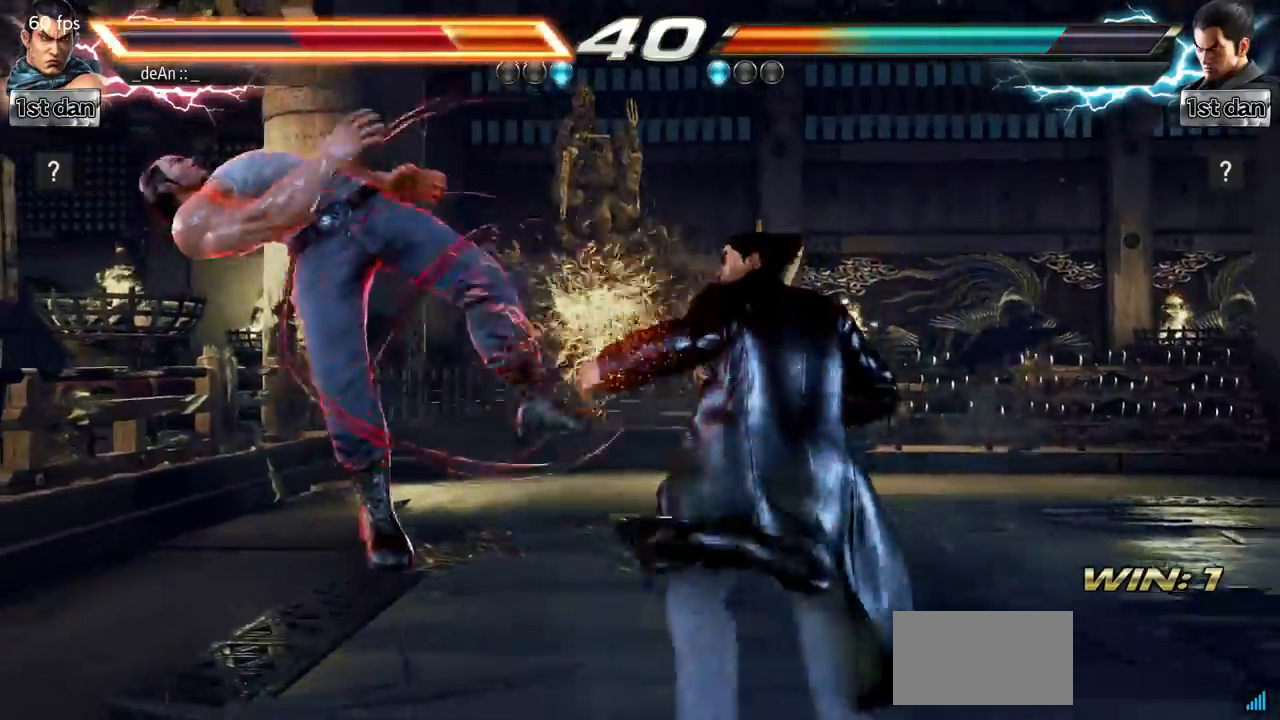
{"buttons": [], "left_stick": "left"}
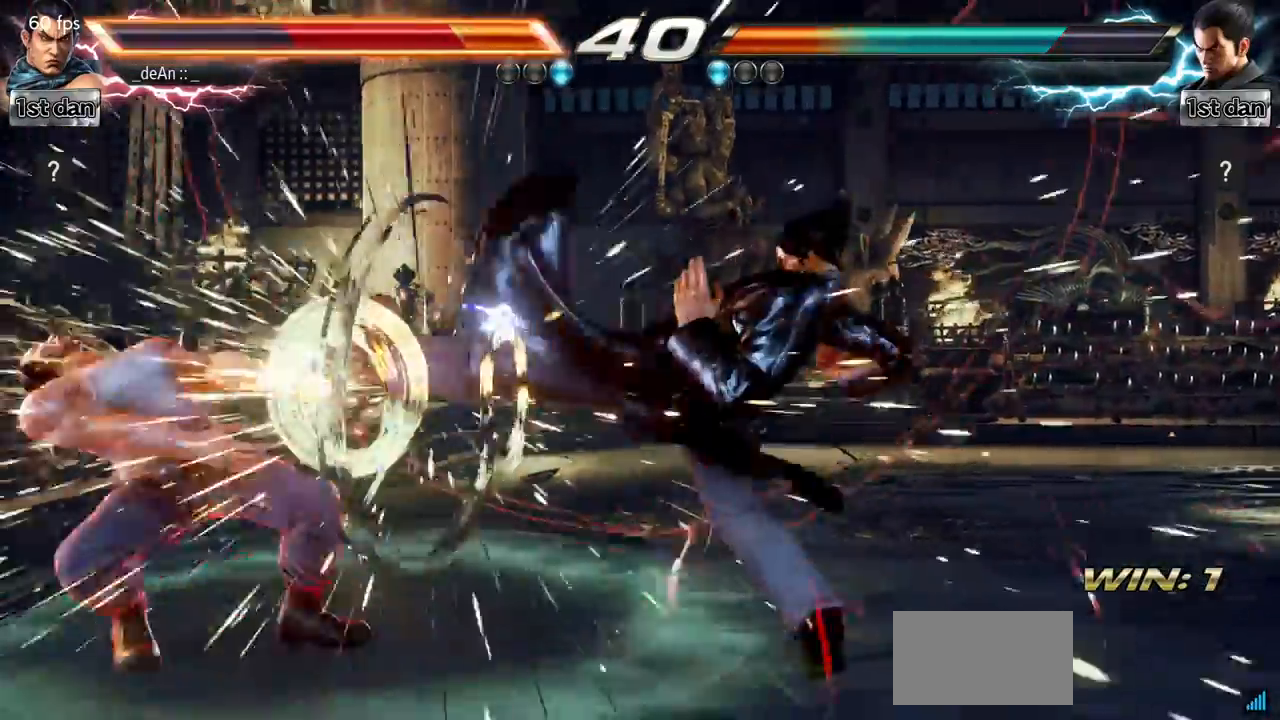
{"buttons": [], "left_stick": "left"}
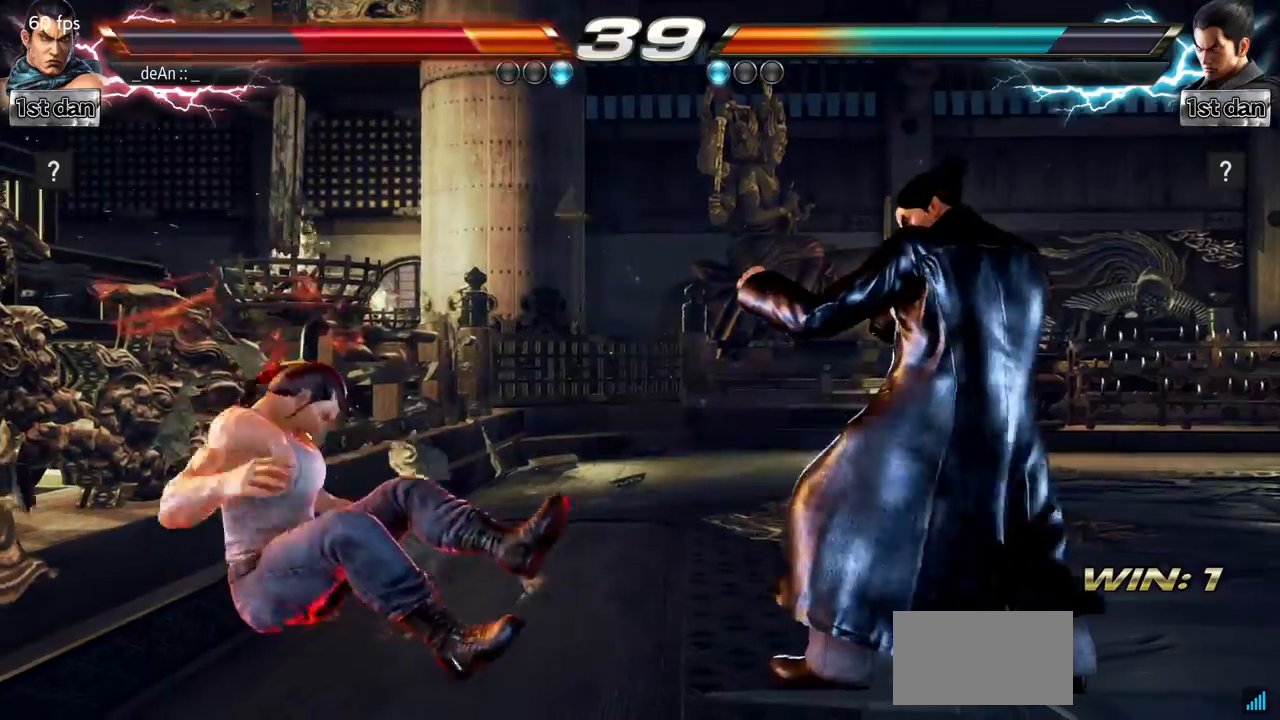
{"buttons": [], "left_stick": "left", "events": [[50, "SQUARE", "down"], [167, "SQUARE", "up"], [234, "SQUARE", "down"], [367, "SQUARE", "up"]]}
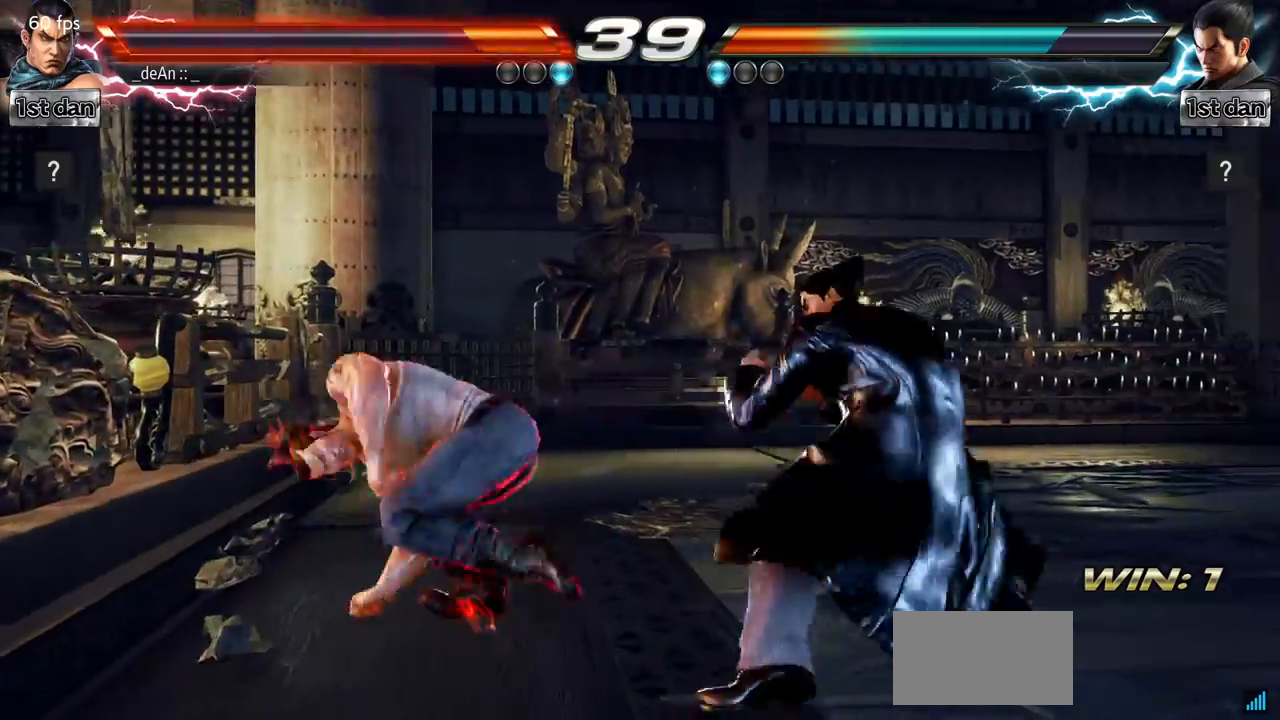
{"buttons": [], "left_stick": "down", "events": [[66, "left_stick", "down"]]}
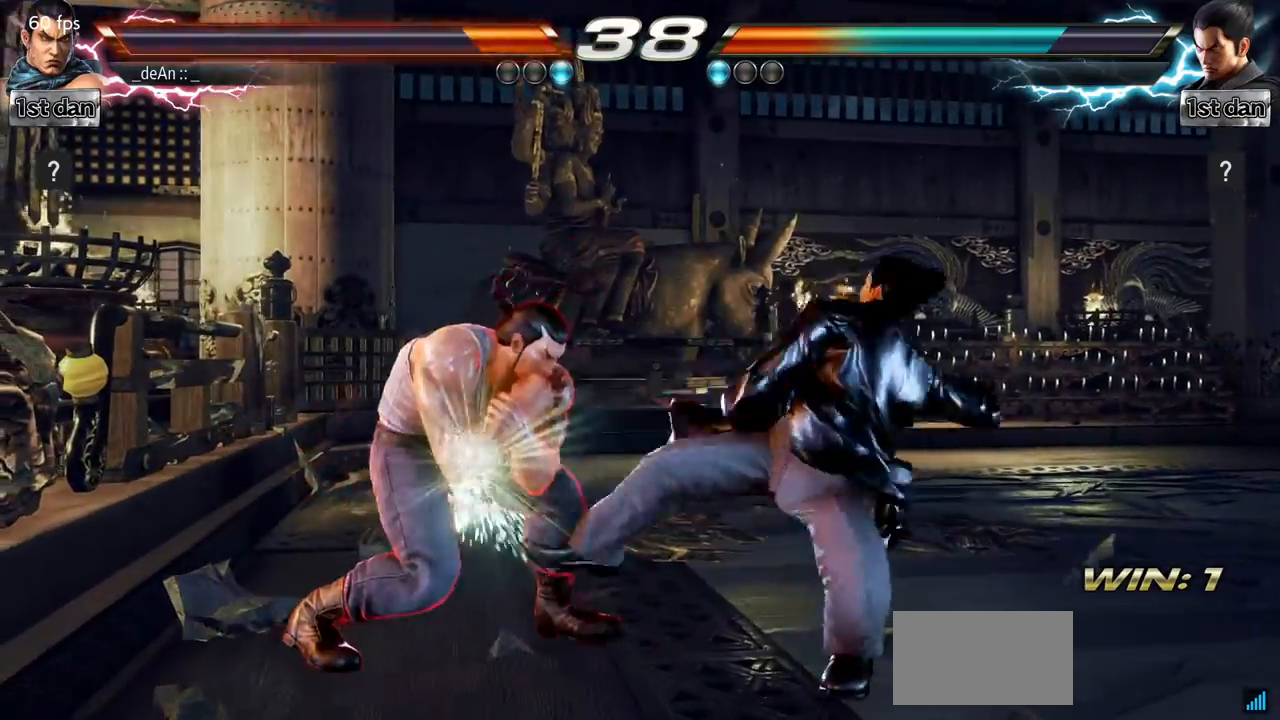
{"buttons": [], "left_stick": "center", "events": [[167, "left_stick", "center"], [184, "CIRCLE", "down"], [284, "CIRCLE", "up"]]}
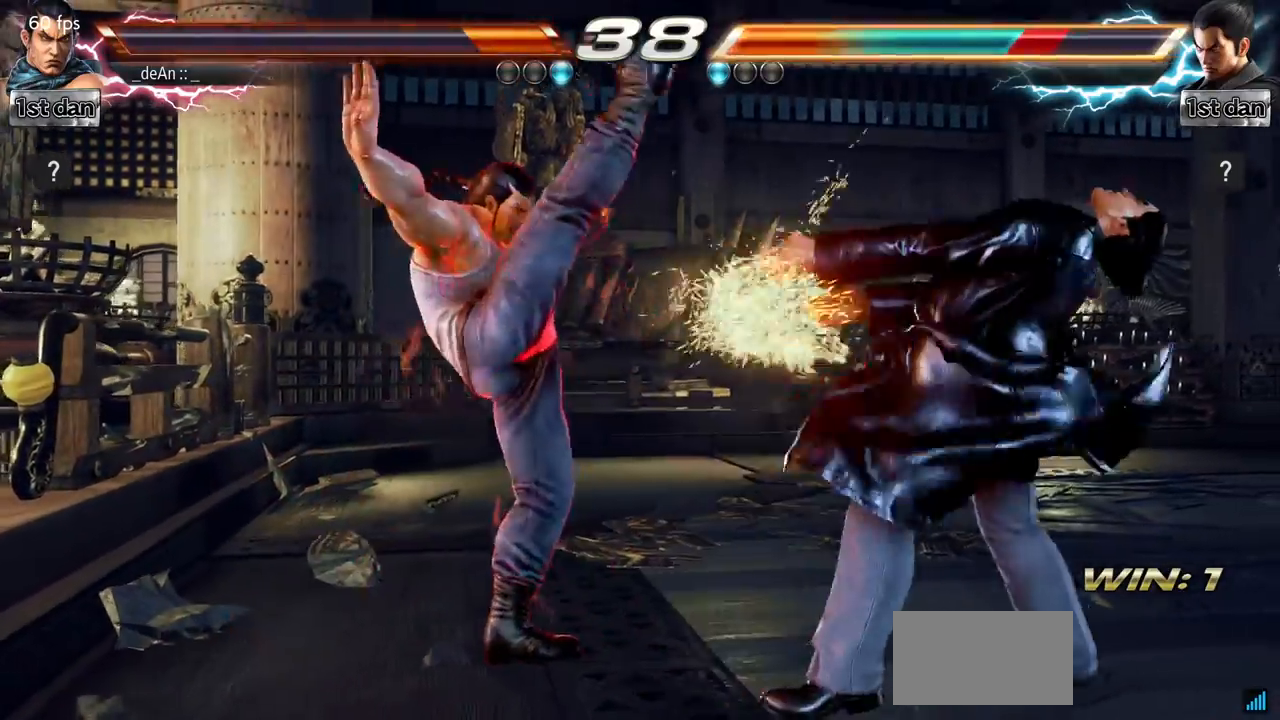
{"buttons": ["CROSS"], "left_stick": "center", "events": [[217, "left_stick", "right"], [300, "left_stick", "center"], [433, "CROSS", "down"]]}
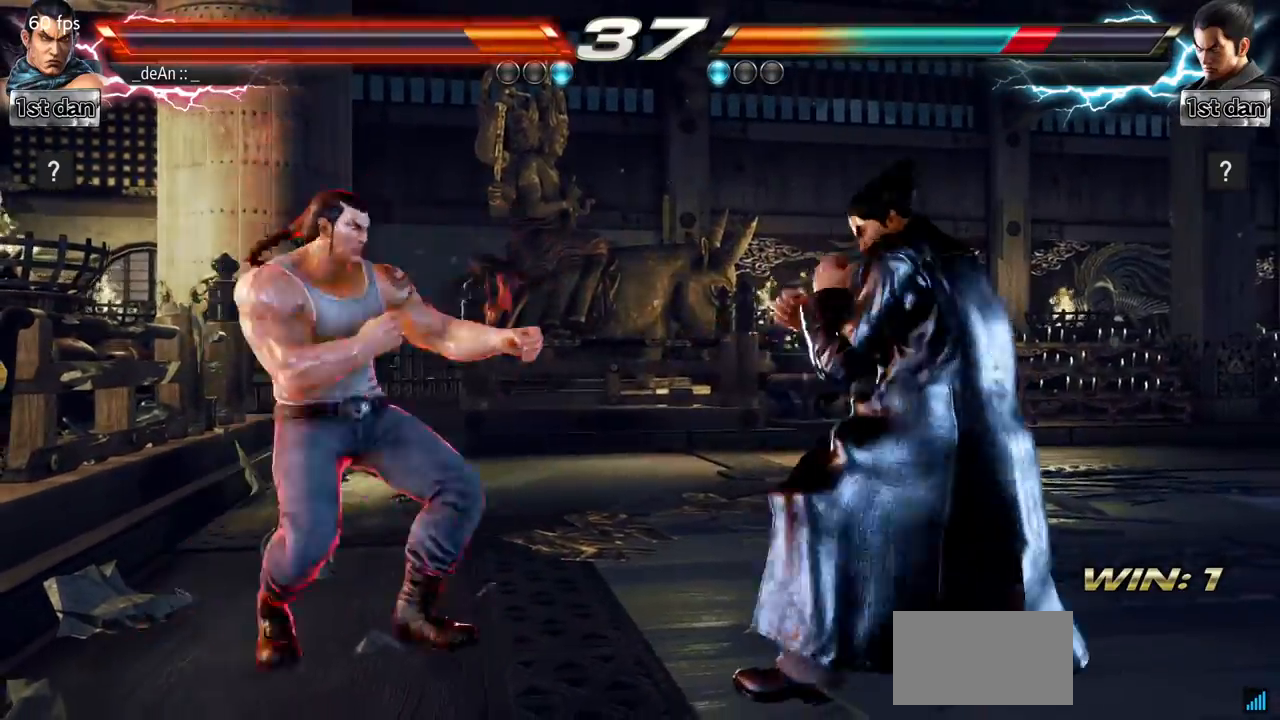
{"buttons": [], "left_stick": "center", "events": [[150, "CROSS", "up"]]}
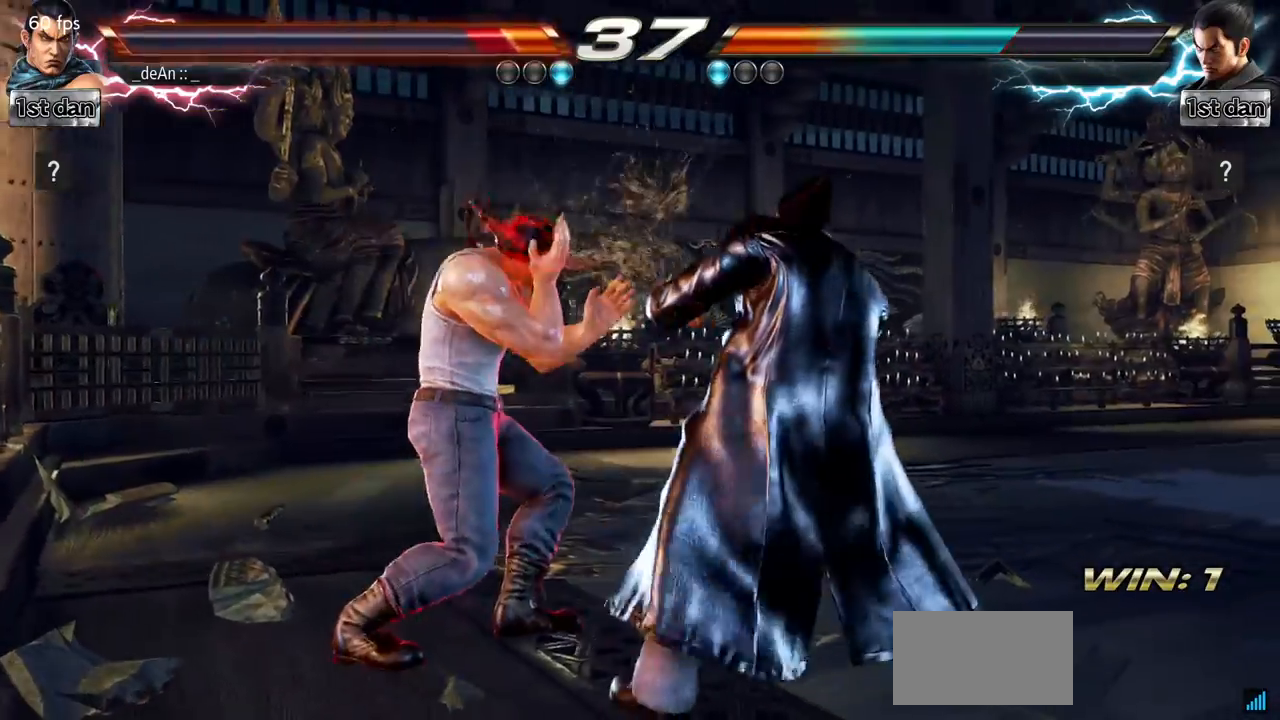
{"buttons": [], "left_stick": "left"}
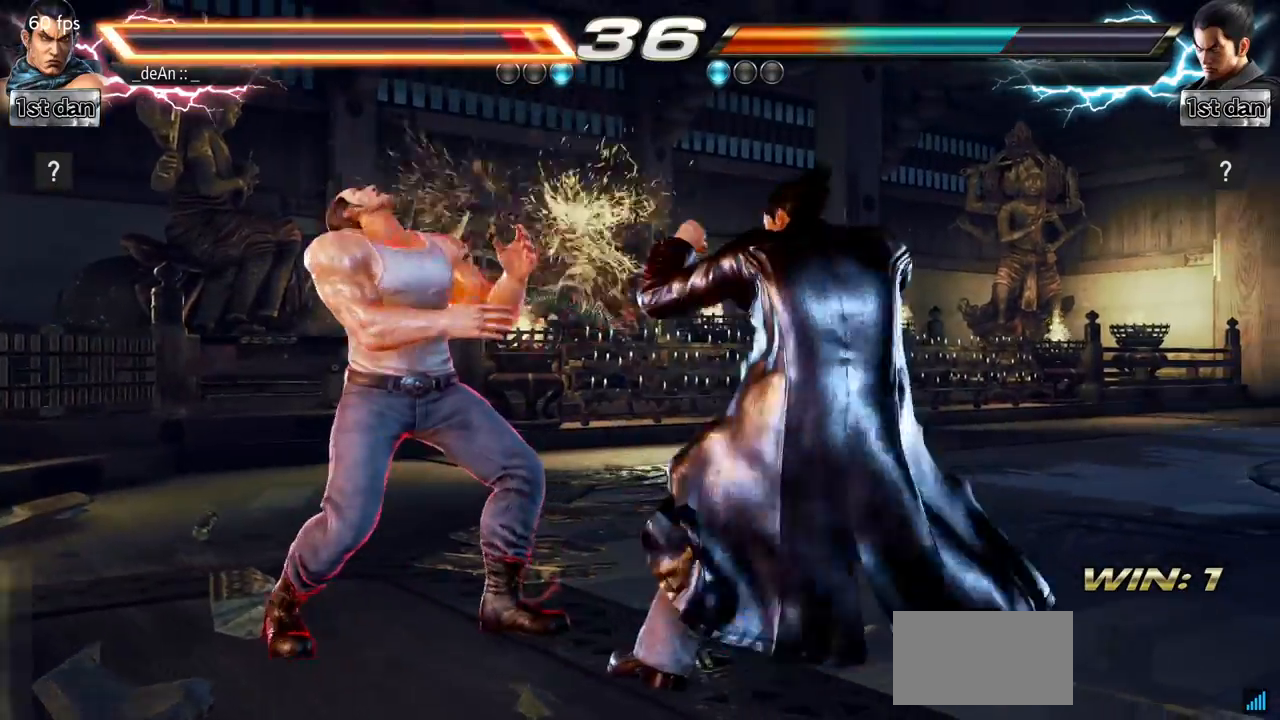
{"buttons": [], "left_stick": "center", "events": [[100, "left_stick", "center"]]}
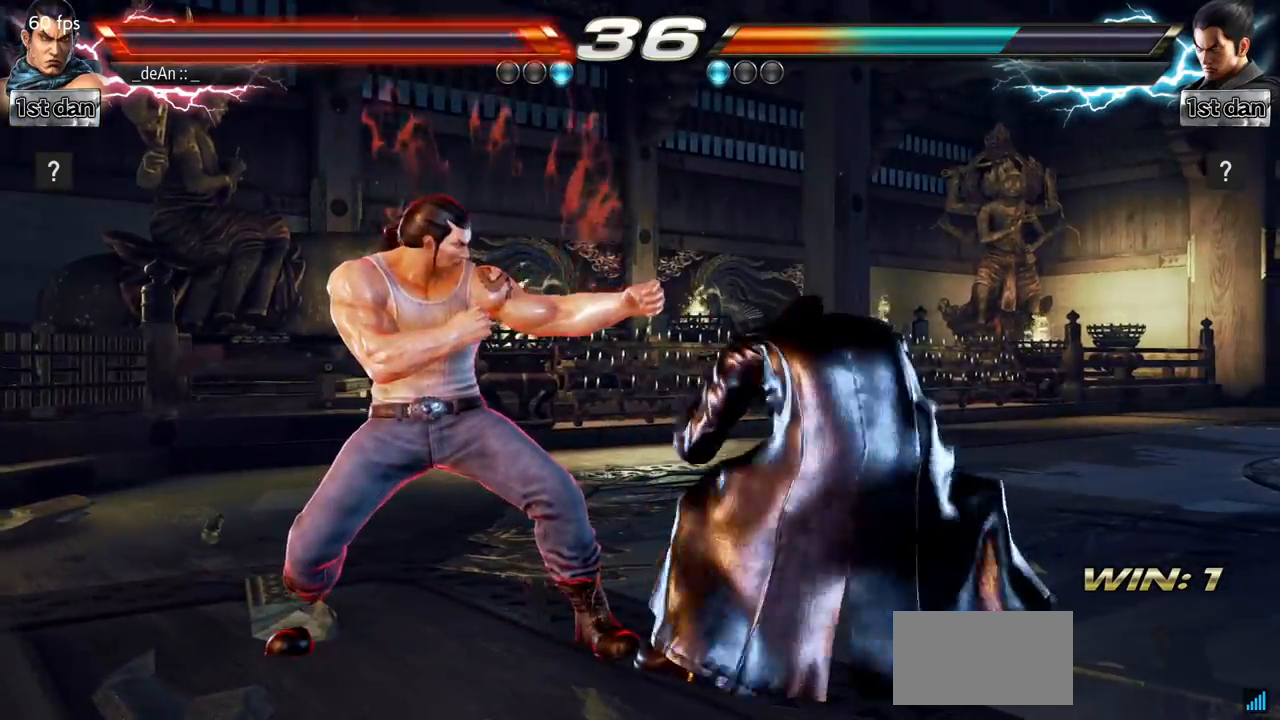
{"buttons": ["CIRCLE"], "left_stick": "left"}
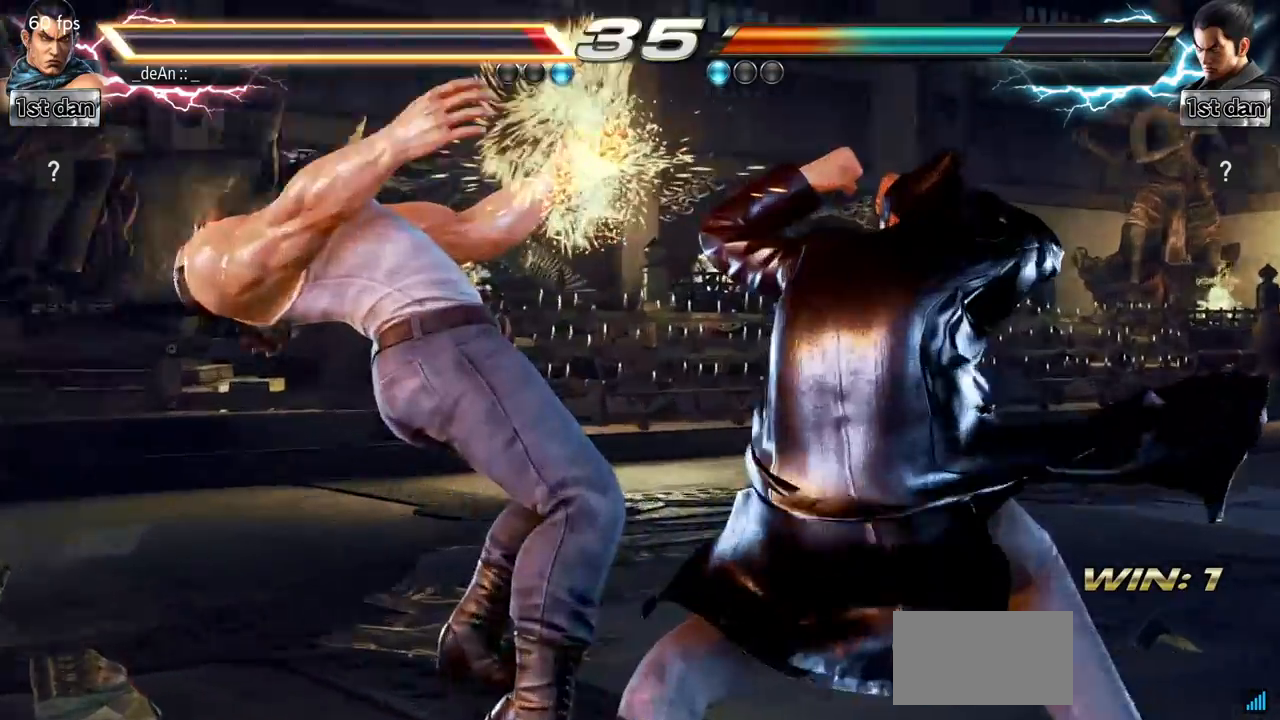
{"buttons": [], "left_stick": "center"}